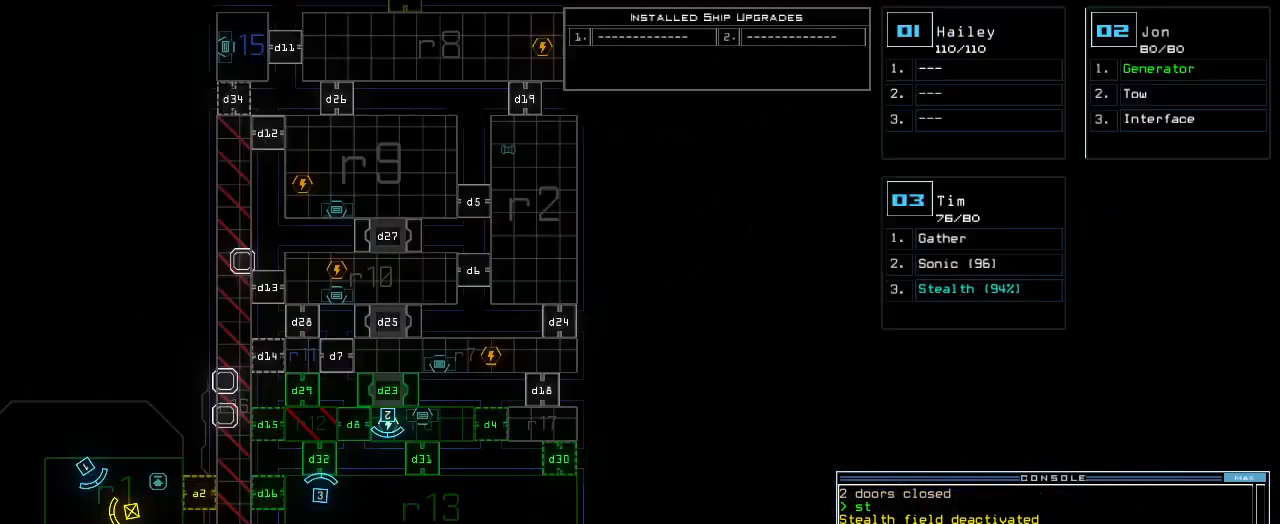
Gameplay with keyboard; each line is a JSON object with the keys held at the frame after it. "events" lists presses ("down") and releases ("up") of ".", "0", "1", "2", "3", "4", "5", "6", "7", "8", "9", "a", "b", "backspace", "c", "caps_lock", "comma", "ctrl_l", "ctrl_r", "d", "down", "e", "equals", "escape", "f", "f8", "g", "h", "i", "j", "k", "l", "left", "m", "minus", "n", "num3", "num9", "o", "p", "q", "quote", "r", "return", "right", "s", "semicolon", "shift_l", "shift_r", "space", "t", "tab", "tilde", "u", "up", "v", "w", "x", "y" and "z" between this image and that frame as [ms after this image, input, new state], when the widget could be followed in between. No other keys are recorded. Mouse input is not recorded.
{"keys": [], "events": []}
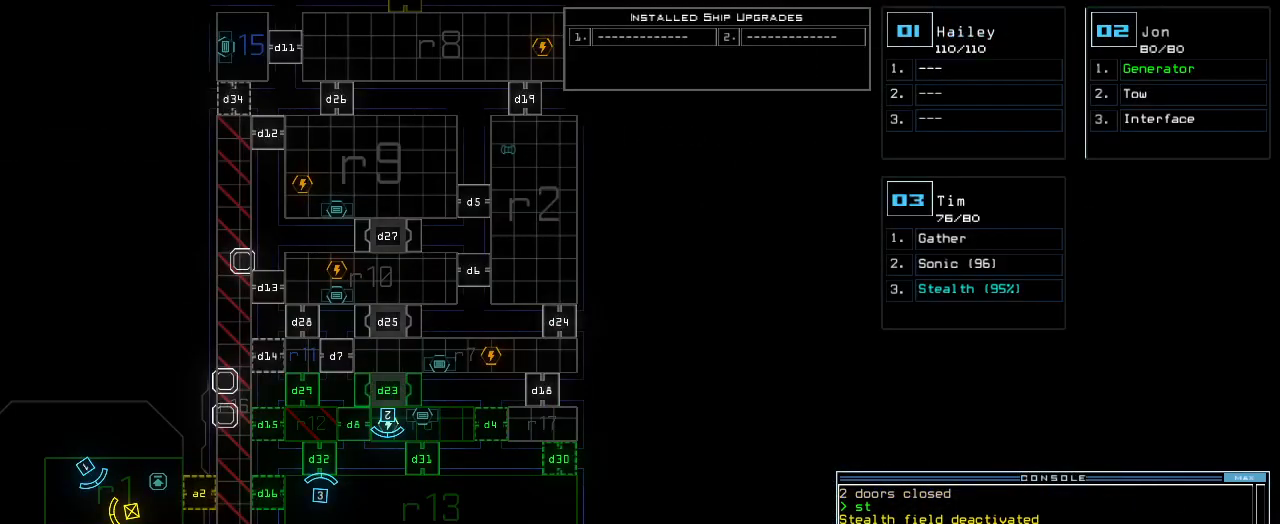
{"keys": [], "events": []}
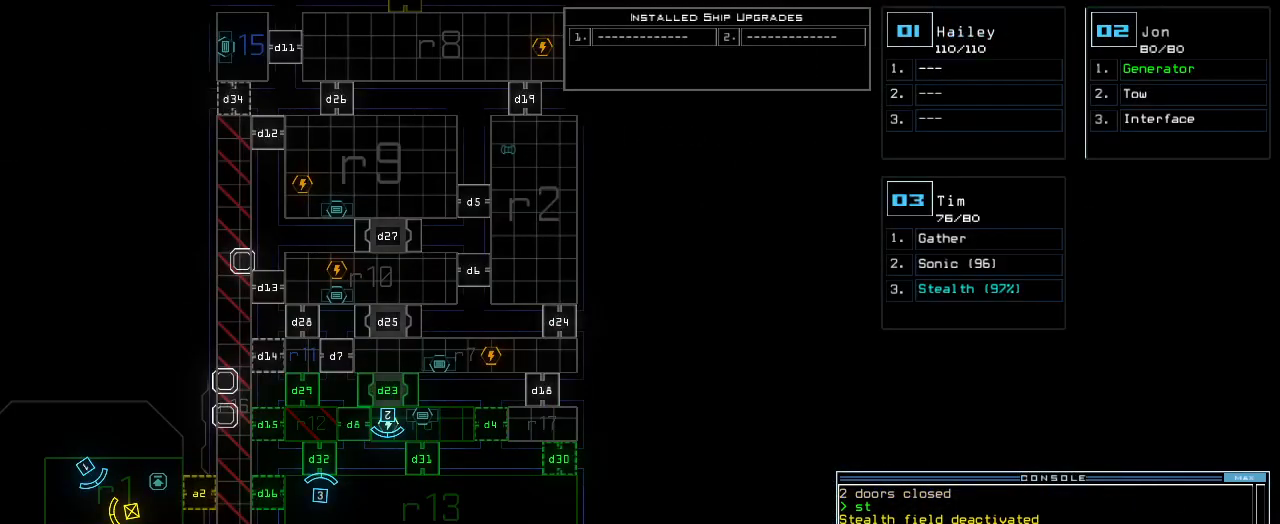
{"keys": [], "events": []}
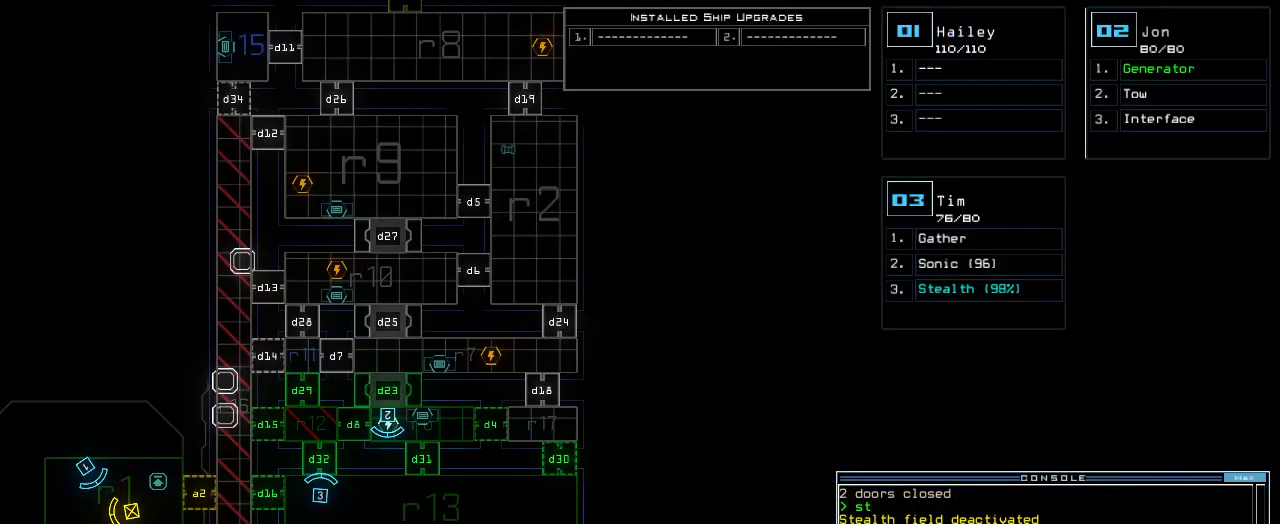
{"keys": [], "events": []}
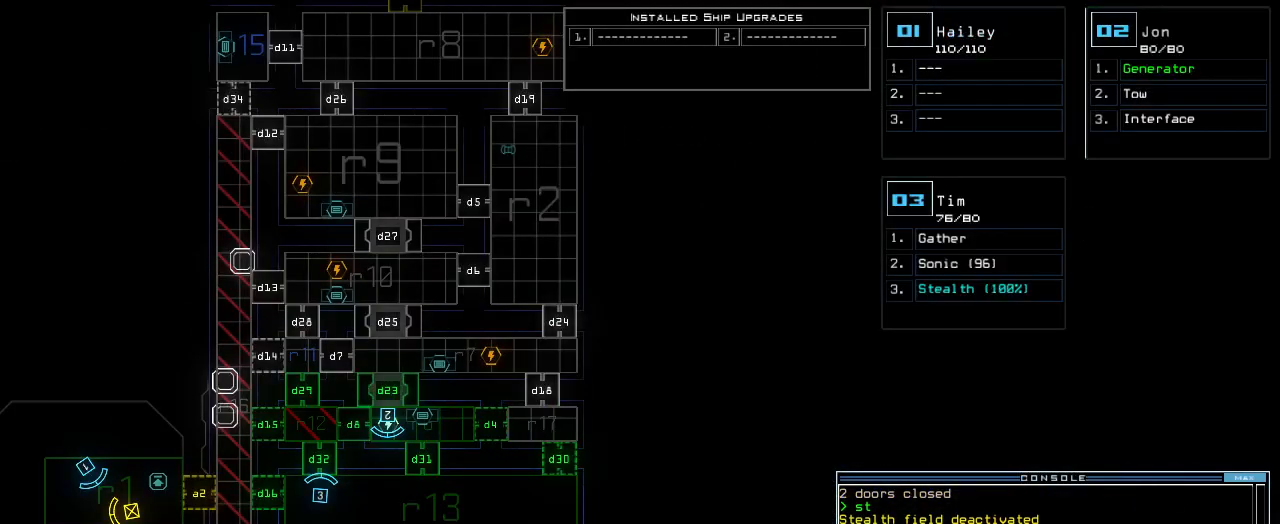
{"keys": ["right"], "events": [[380, "3", "down"], [400, "right", "down"], [460, "3", "up"]]}
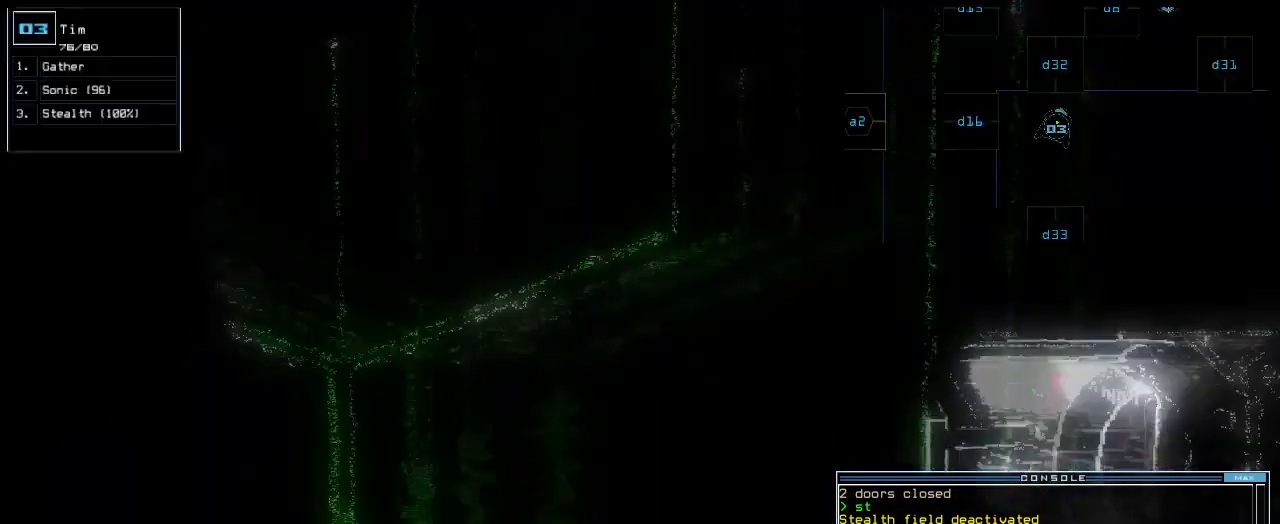
{"keys": ["d", "up"], "events": [[20, "up", "down"], [380, "right", "up"], [480, "d", "down"]]}
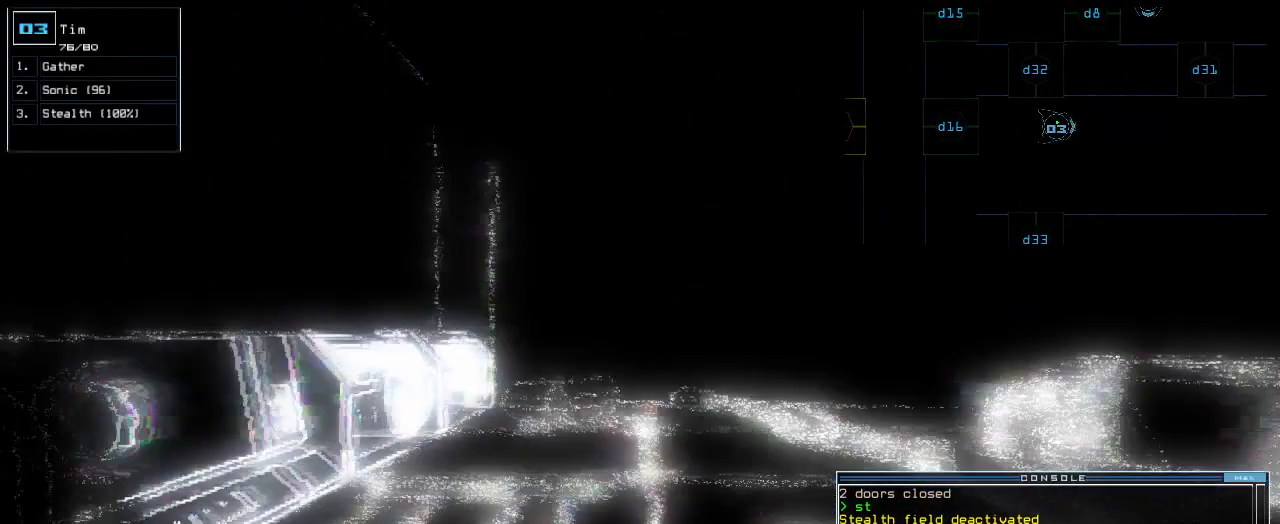
{"keys": ["up"], "events": [[20, "d", "up"], [200, "g", "down"], [260, "g", "up"]]}
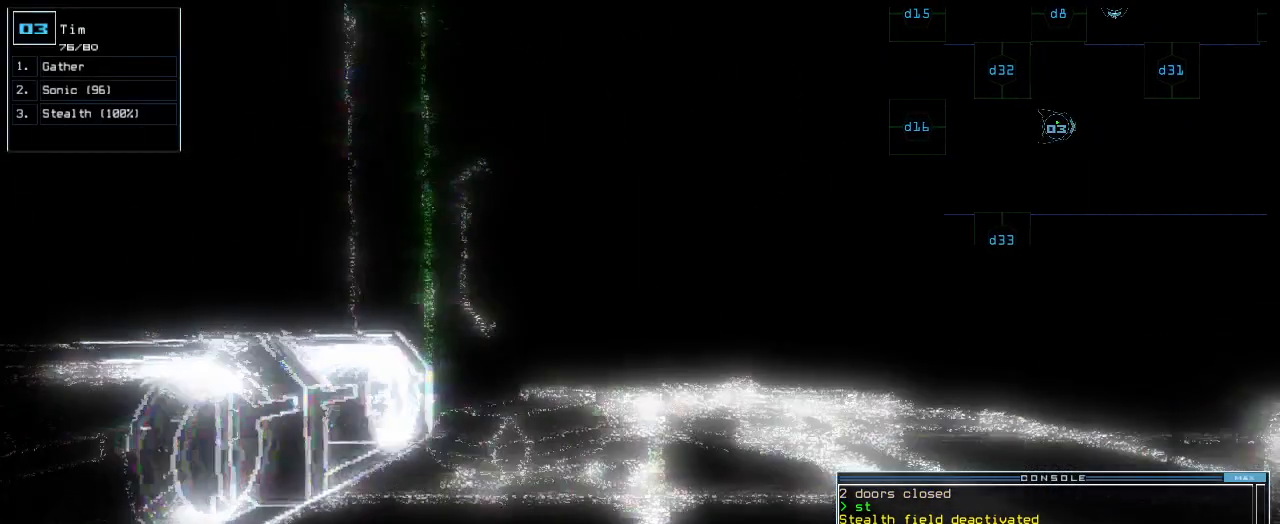
{"keys": [], "events": [[320, "up", "up"]]}
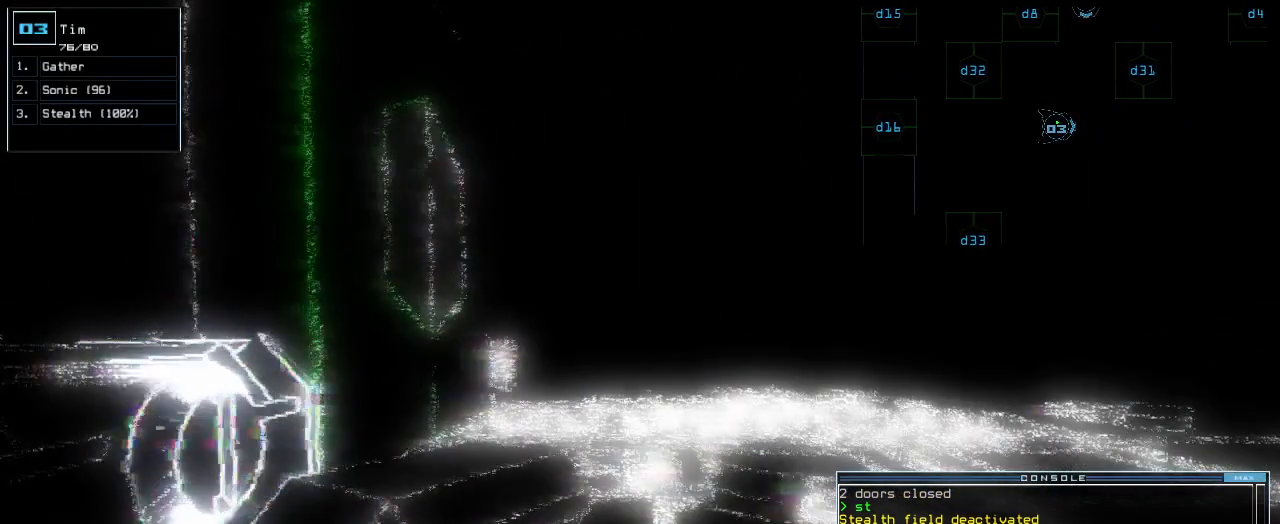
{"keys": ["space"], "events": [[60, "backspace", "down"], [140, "backspace", "up"], [140, "e", "down"], [200, "g", "down"], [220, "e", "up"], [280, "g", "up"], [300, "return", "down"], [360, "return", "up"], [460, "space", "down"]]}
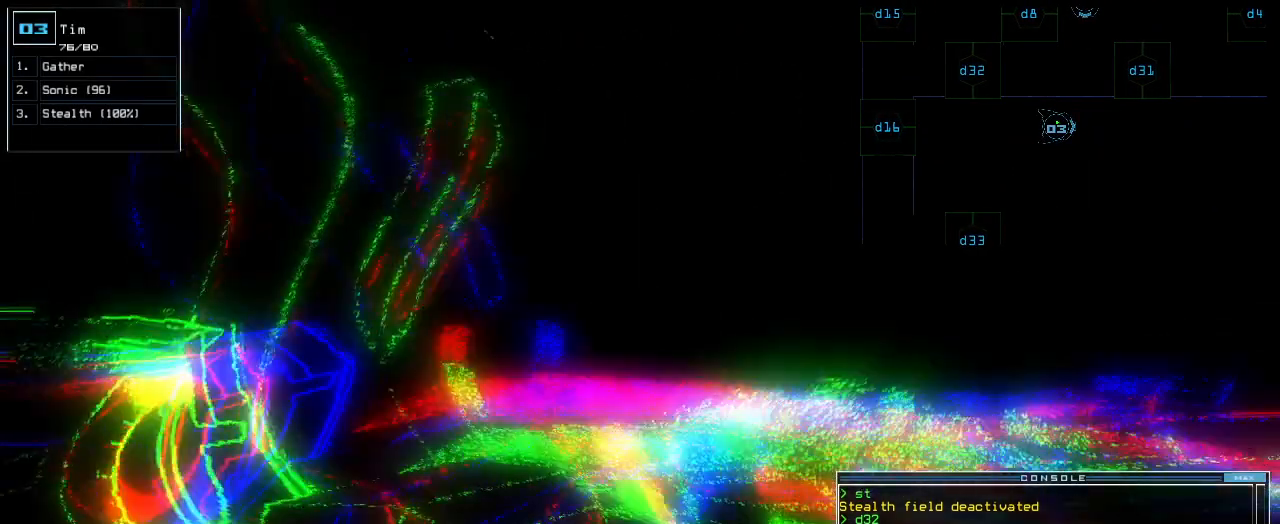
{"keys": [], "events": [[20, "space", "up"]]}
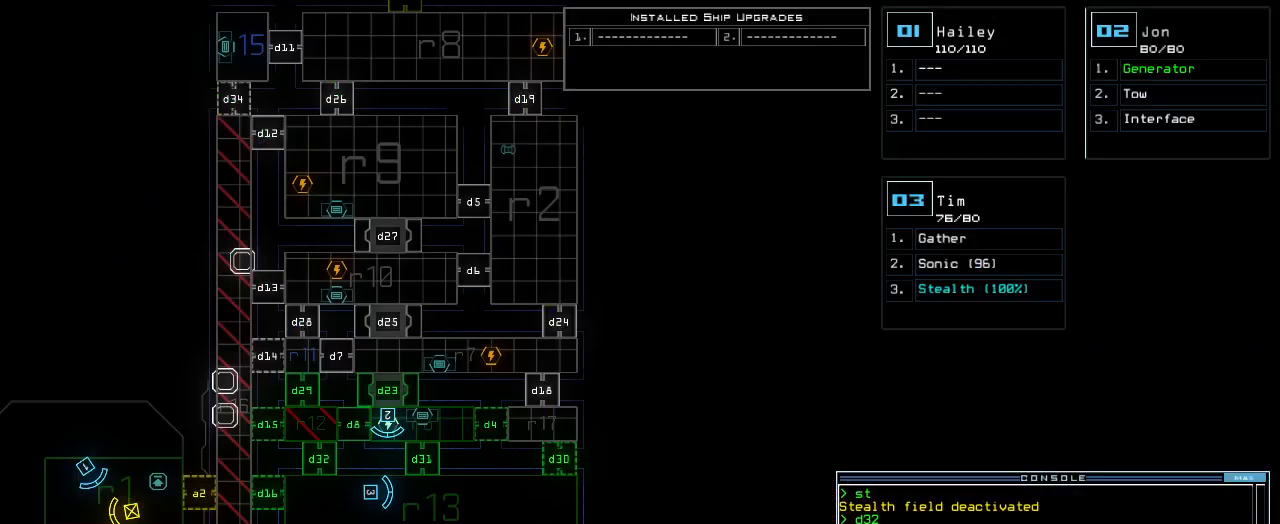
{"keys": [], "events": []}
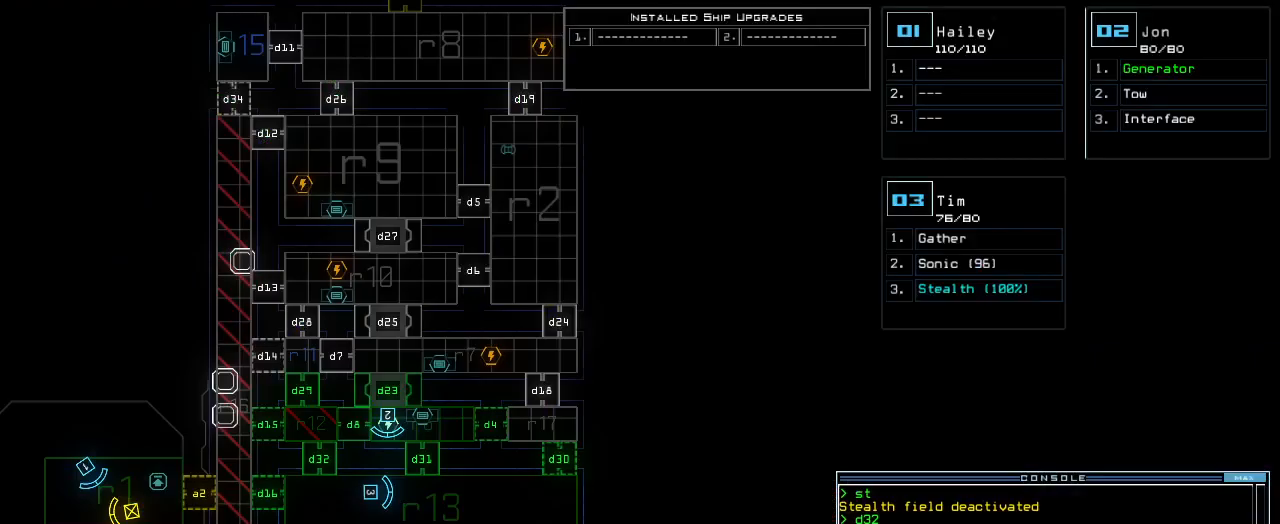
{"keys": [], "events": []}
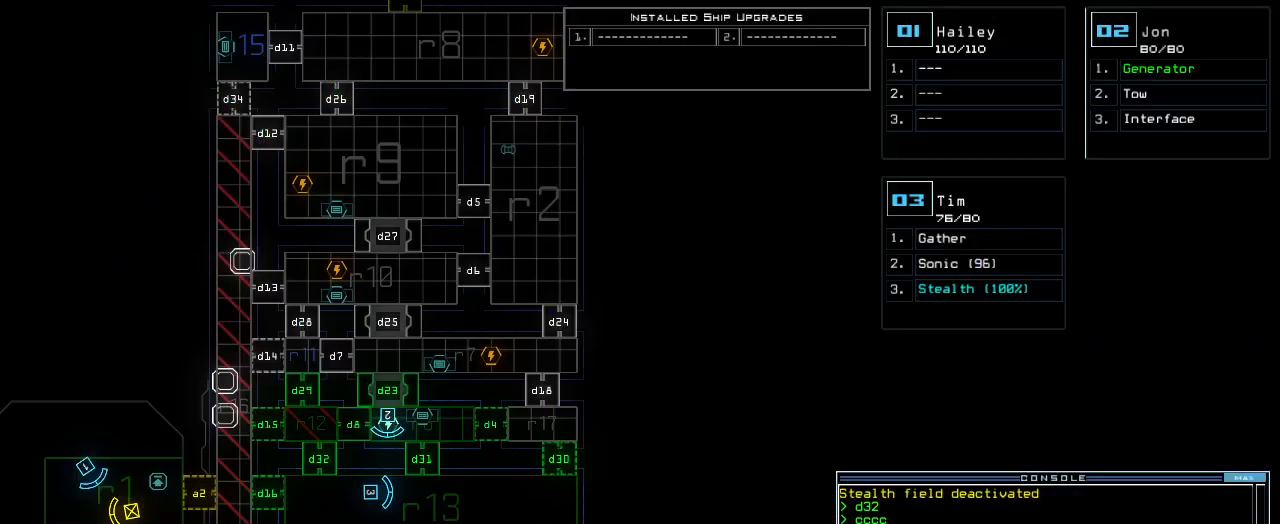
{"keys": ["3", "up"], "events": [[460, "3", "down"], [500, "up", "down"]]}
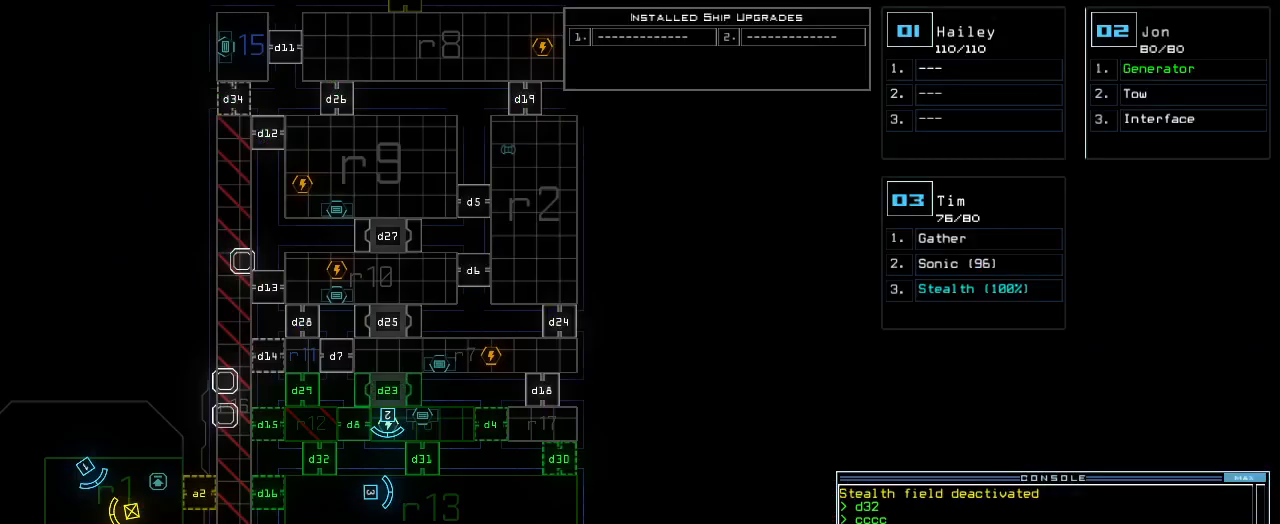
{"keys": ["up"], "events": [[40, "3", "up"]]}
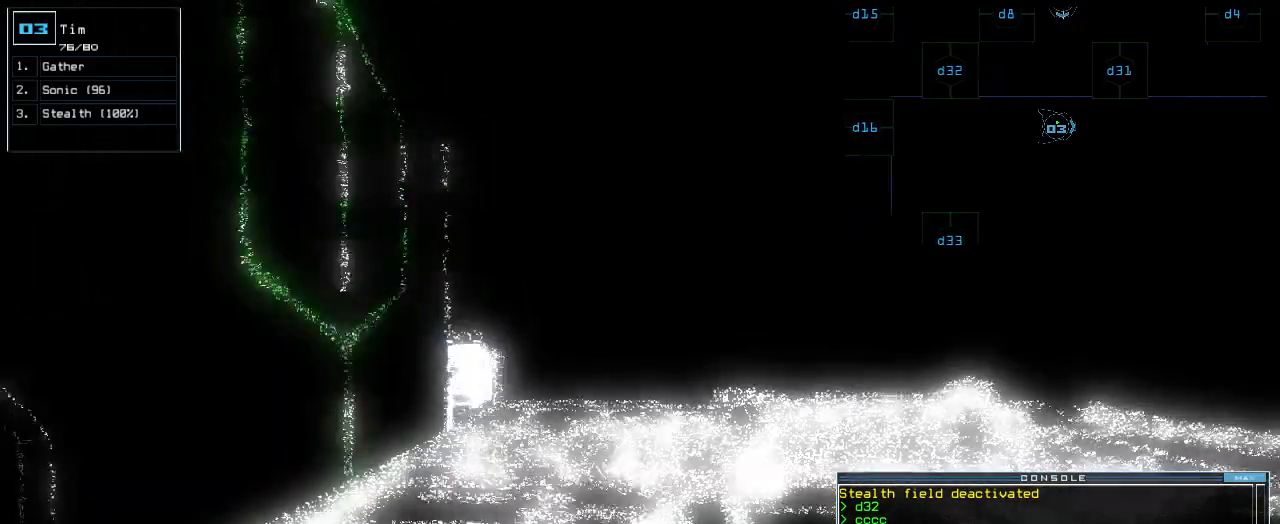
{"keys": ["up"], "events": [[100, "d", "down"], [180, "d", "up"], [420, "3", "down"], [500, "3", "up"]]}
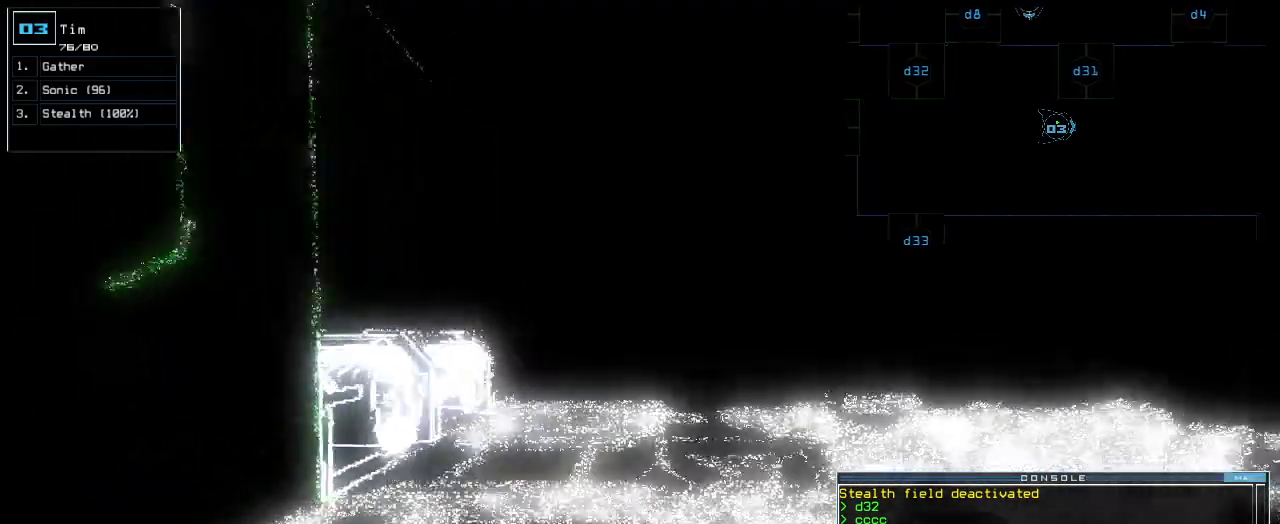
{"keys": ["left", "up"]}
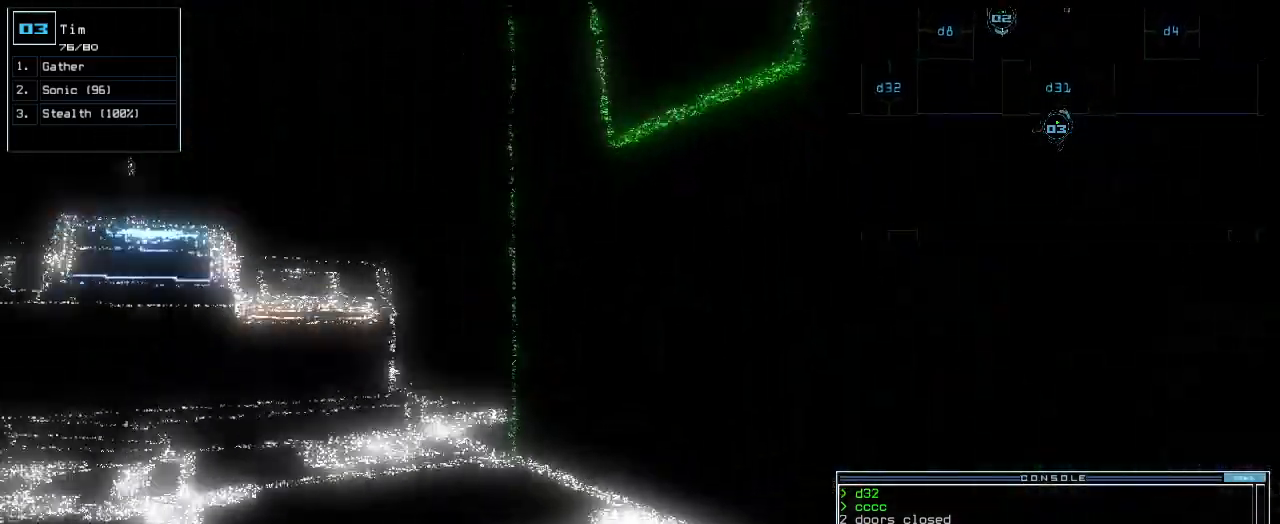
{"keys": ["up"], "events": [[120, "left", "up"]]}
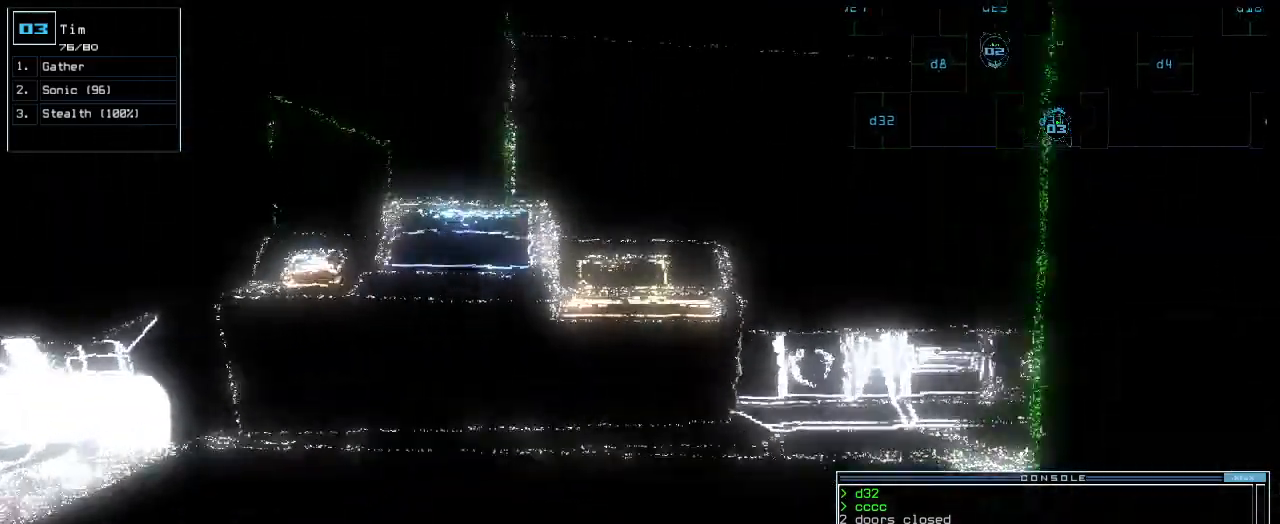
{"keys": ["c", "up"], "events": [[380, "c", "down"], [420, "c", "up"], [480, "c", "down"]]}
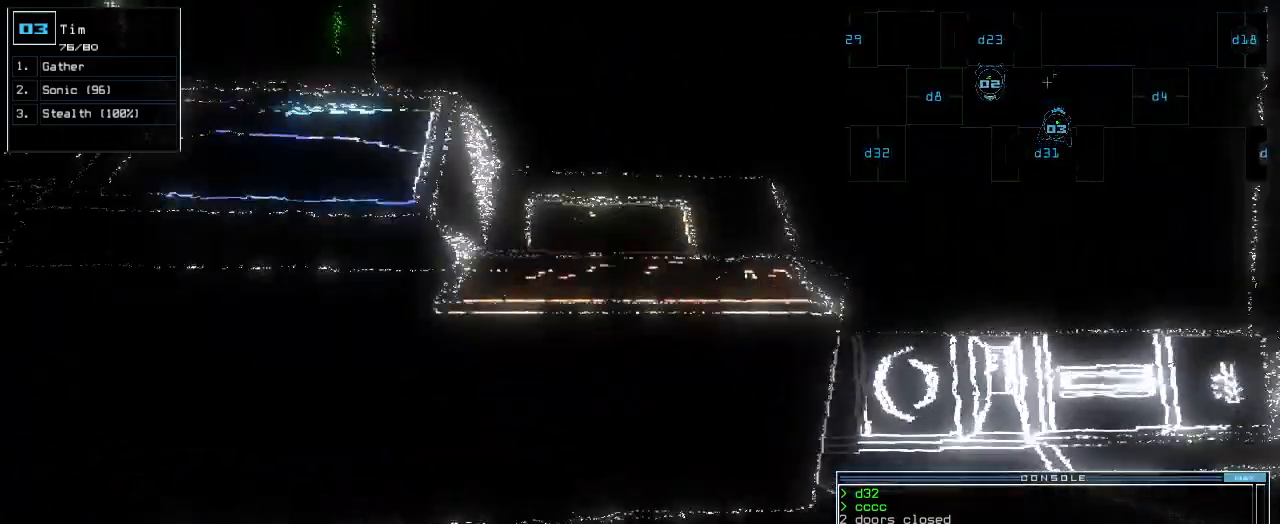
{"keys": [], "events": [[40, "right", "down"], [60, "c", "up"], [160, "right", "up"], [280, "return", "down"], [360, "up", "up"], [400, "return", "up"], [400, "space", "down"], [460, "space", "up"]]}
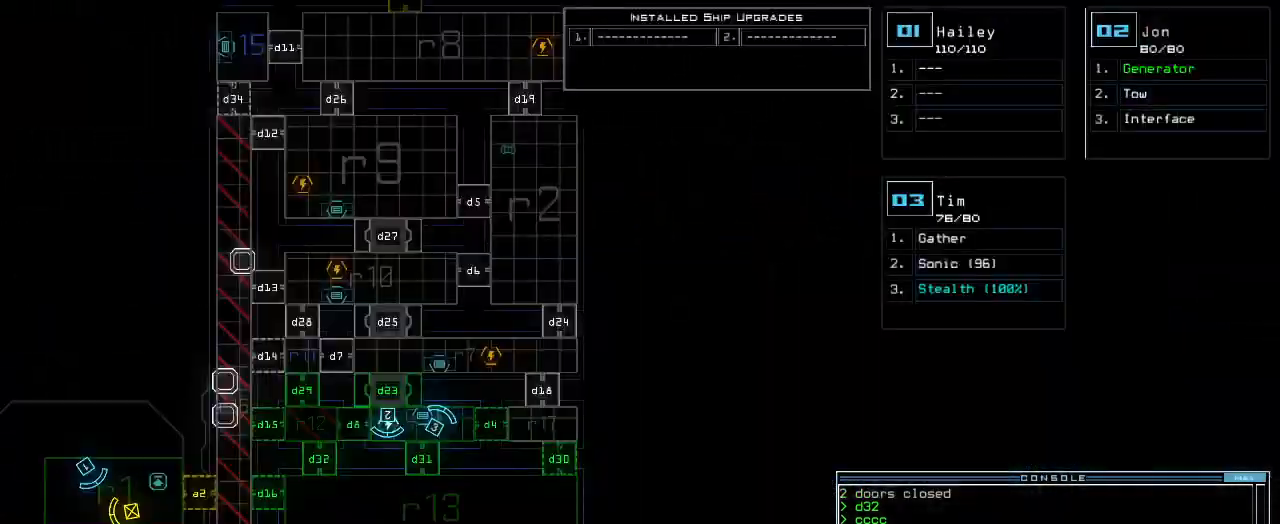
{"keys": ["3"], "events": [[220, "d", "down"], [280, "d", "up"], [500, "3", "down"]]}
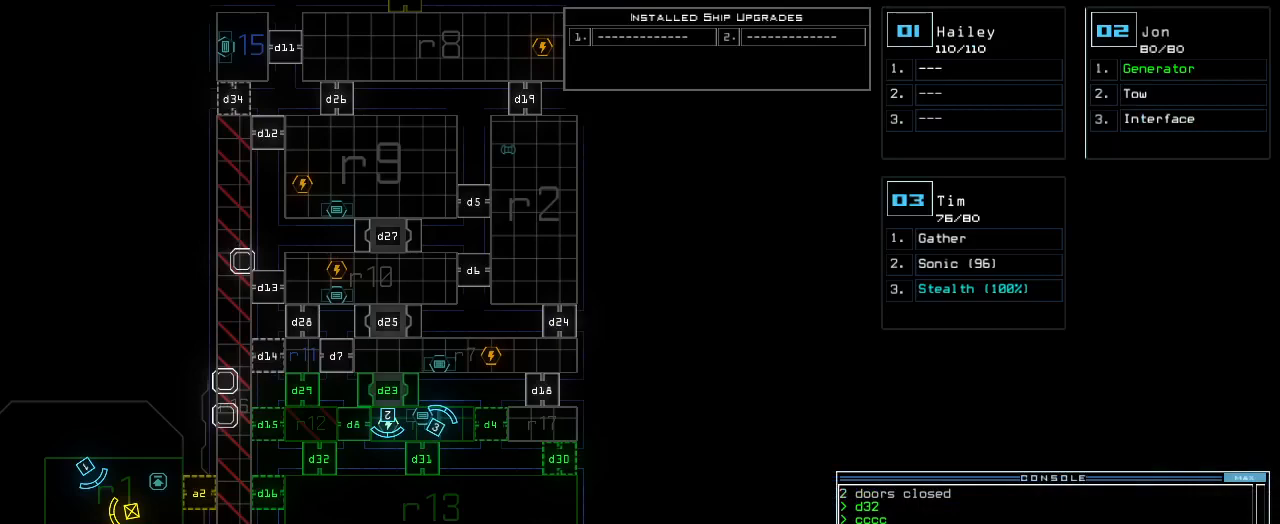
{"keys": [], "events": [[60, "2", "down"], [80, "3", "up"], [140, "2", "up"]]}
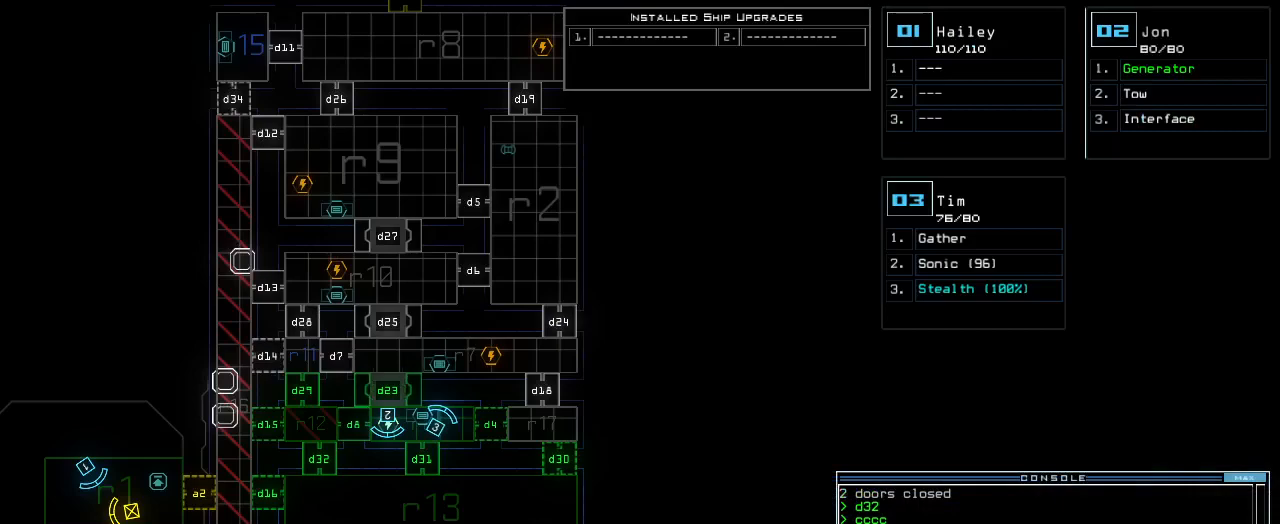
{"keys": [], "events": [[20, "return", "down"], [60, "return", "up"]]}
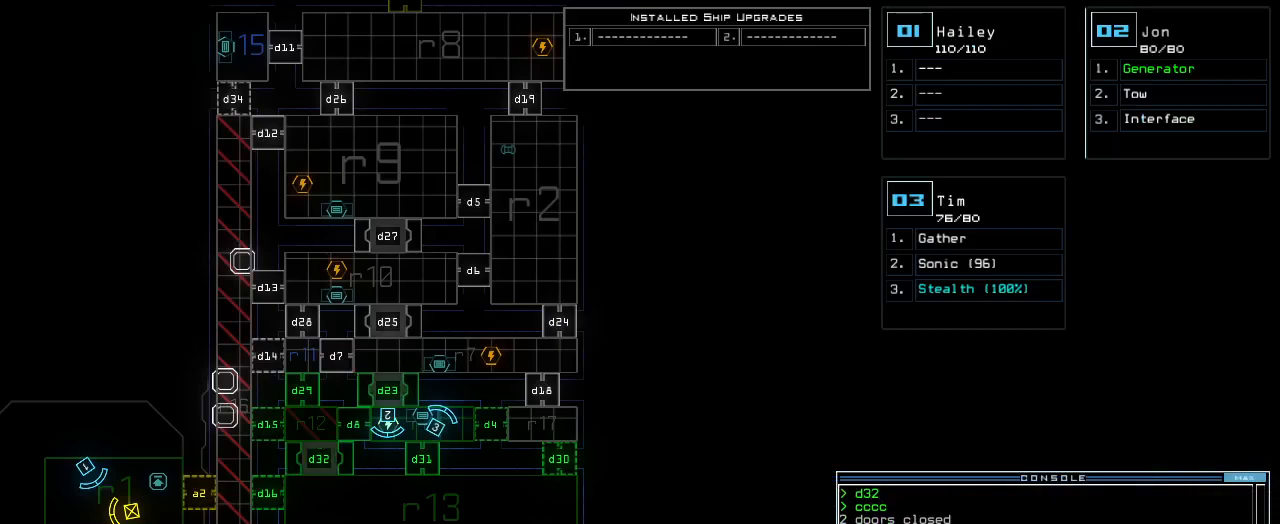
{"keys": [], "events": []}
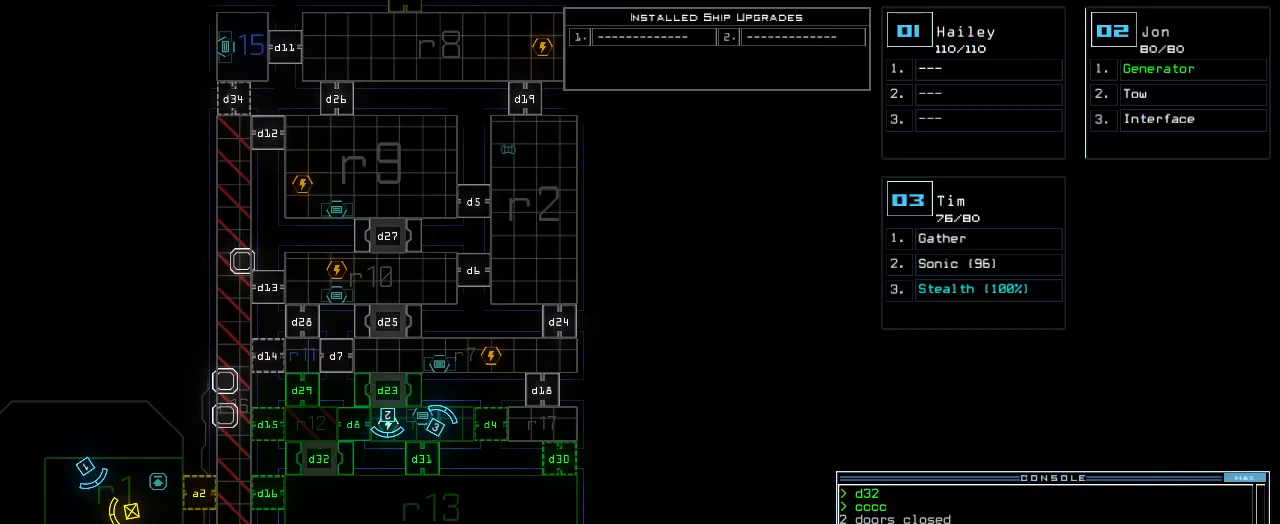
{"keys": [], "events": [[420, "d", "down"], [480, "d", "up"]]}
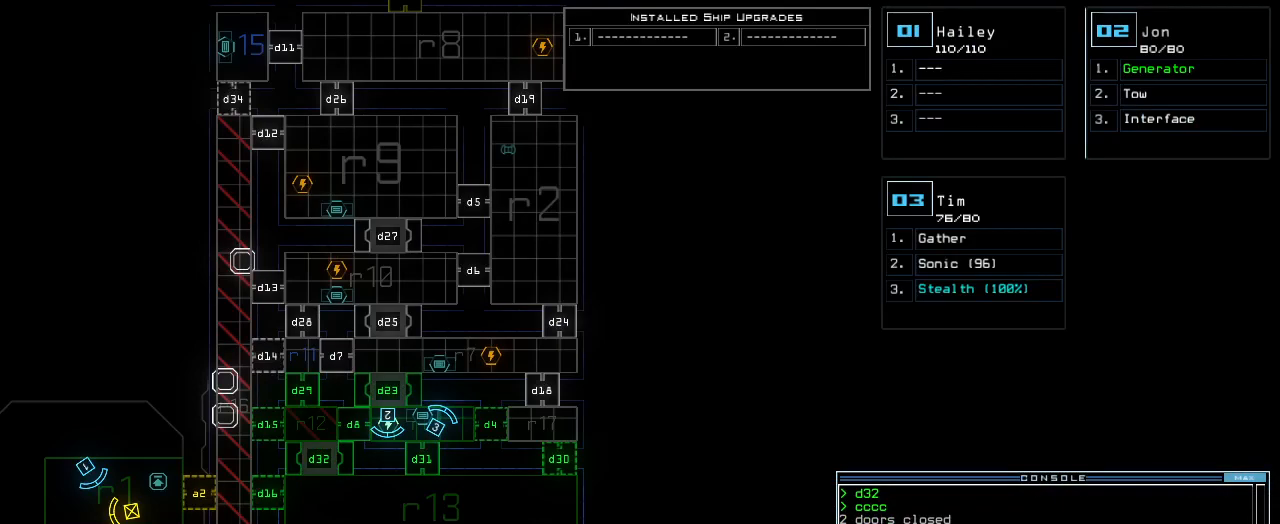
{"keys": [], "events": [[140, "3", "down"], [200, "2", "down"], [200, "3", "up"], [280, "2", "up"]]}